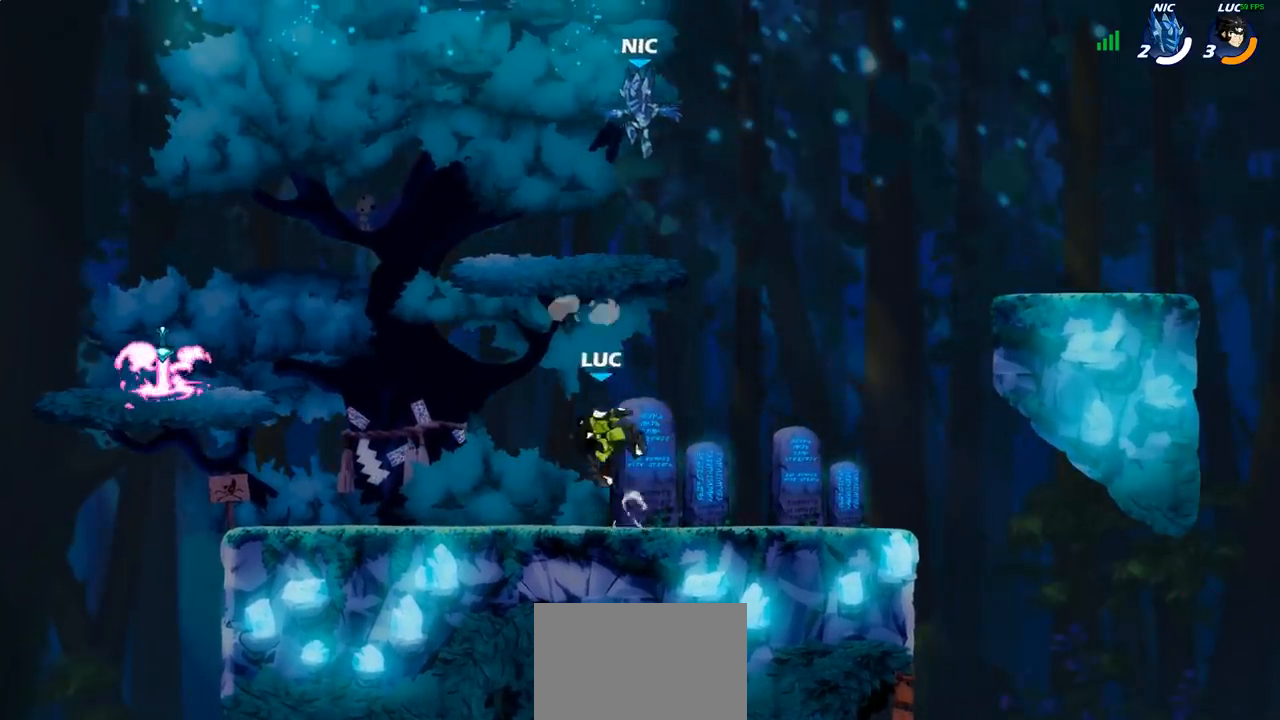
Gameplay with a controller (PlayStation layout); each line is a JSON object with the inputs held at the frame after it. "events" lists button and stick changes between this image and that frame as [ms after this image, input, new state], when the widget could be followed in between. Not read: R1.
{"buttons": [], "left_stick": "center", "right_stick": "center", "events": [[300, "SQUARE", "down"], [300, "left_stick", "center"], [400, "SQUARE", "up"]]}
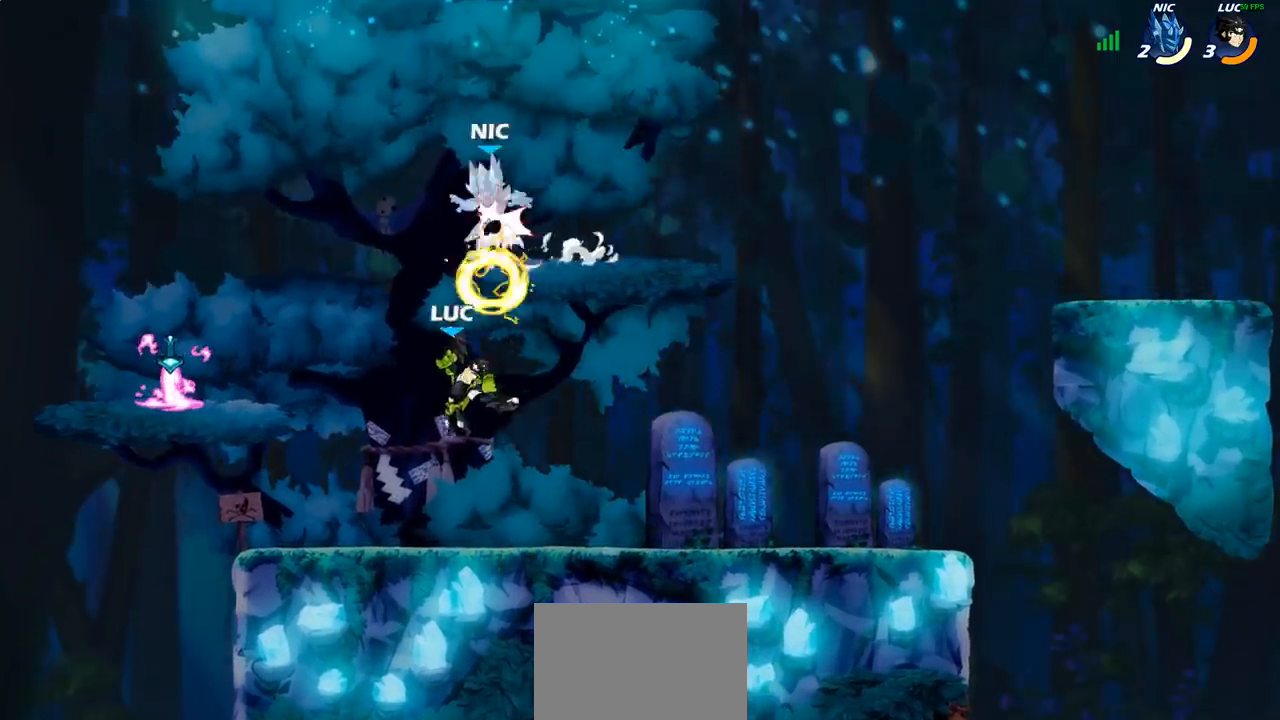
{"buttons": ["CROSS"], "left_stick": "left", "right_stick": "center", "events": [[367, "left_stick", "left"], [467, "CROSS", "down"]]}
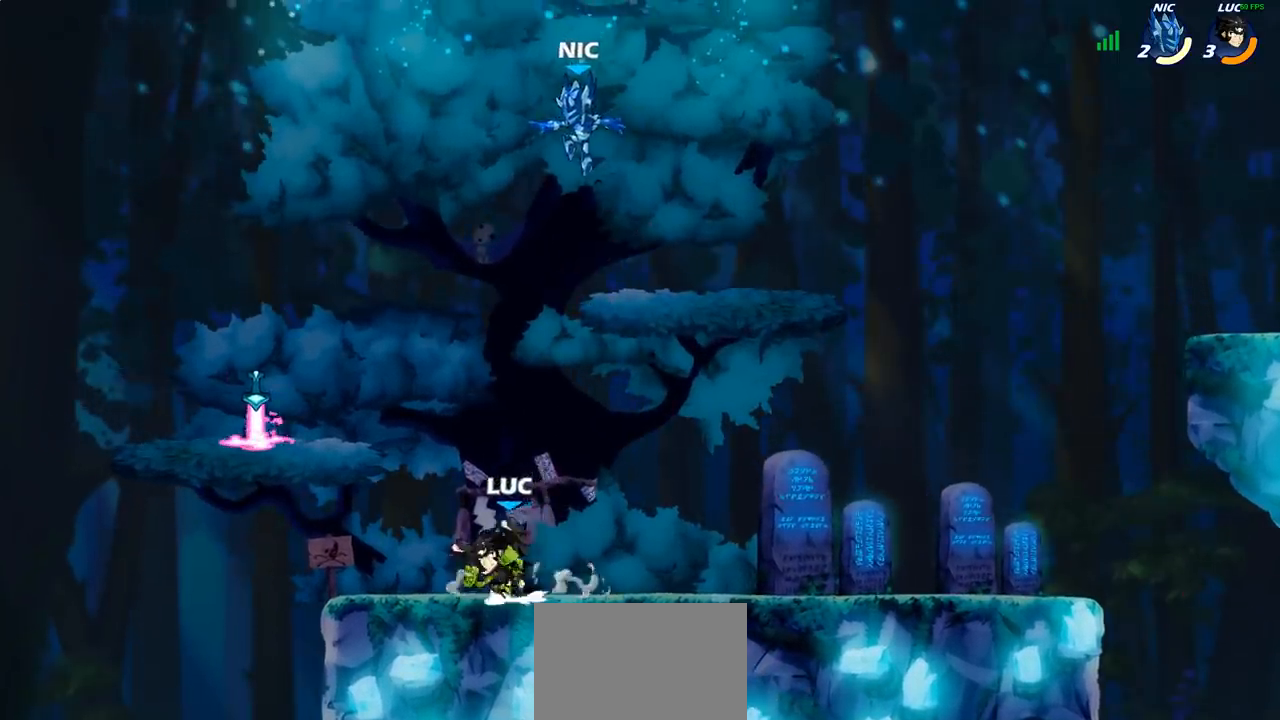
{"buttons": [], "left_stick": "center", "right_stick": "center", "events": [[50, "left_stick", "up-right"], [67, "CROSS", "up"], [167, "CROSS", "down"], [167, "left_stick", "center"], [217, "SQUARE", "down"], [250, "CROSS", "up"], [300, "SQUARE", "up"]]}
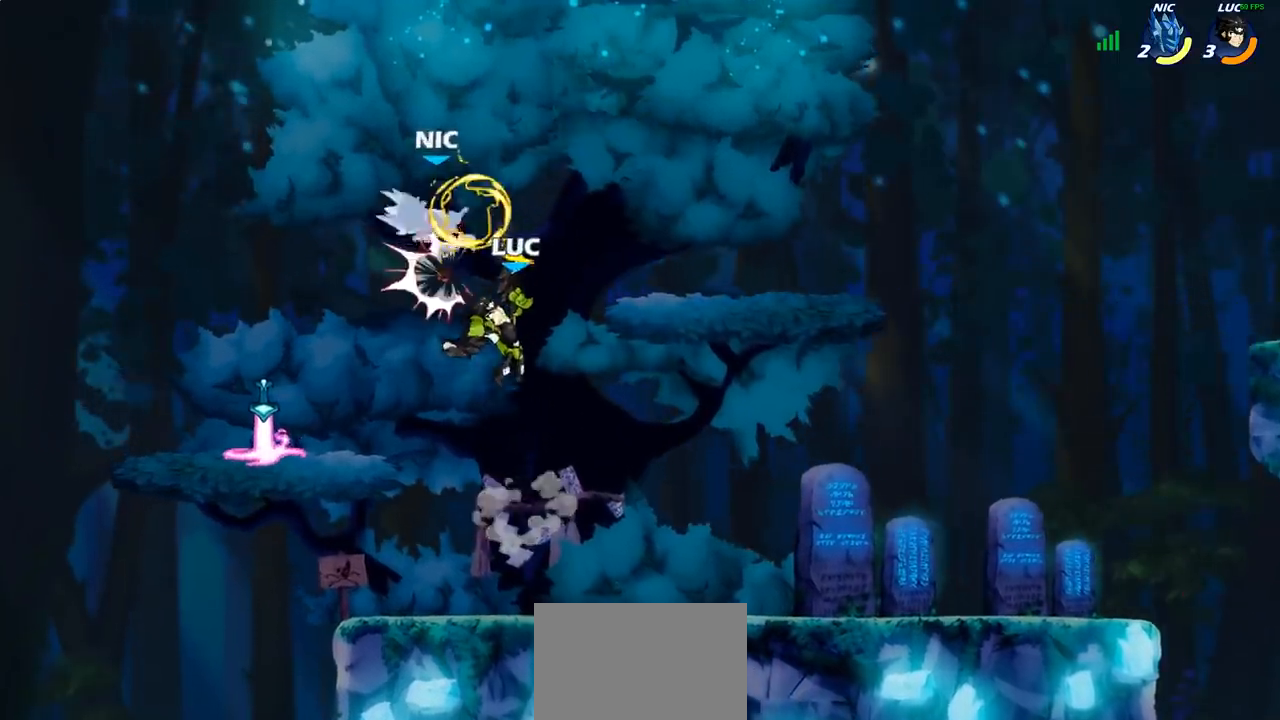
{"buttons": [], "left_stick": "down-left", "right_stick": "center", "events": [[100, "left_stick", "left"], [367, "left_stick", "down-left"]]}
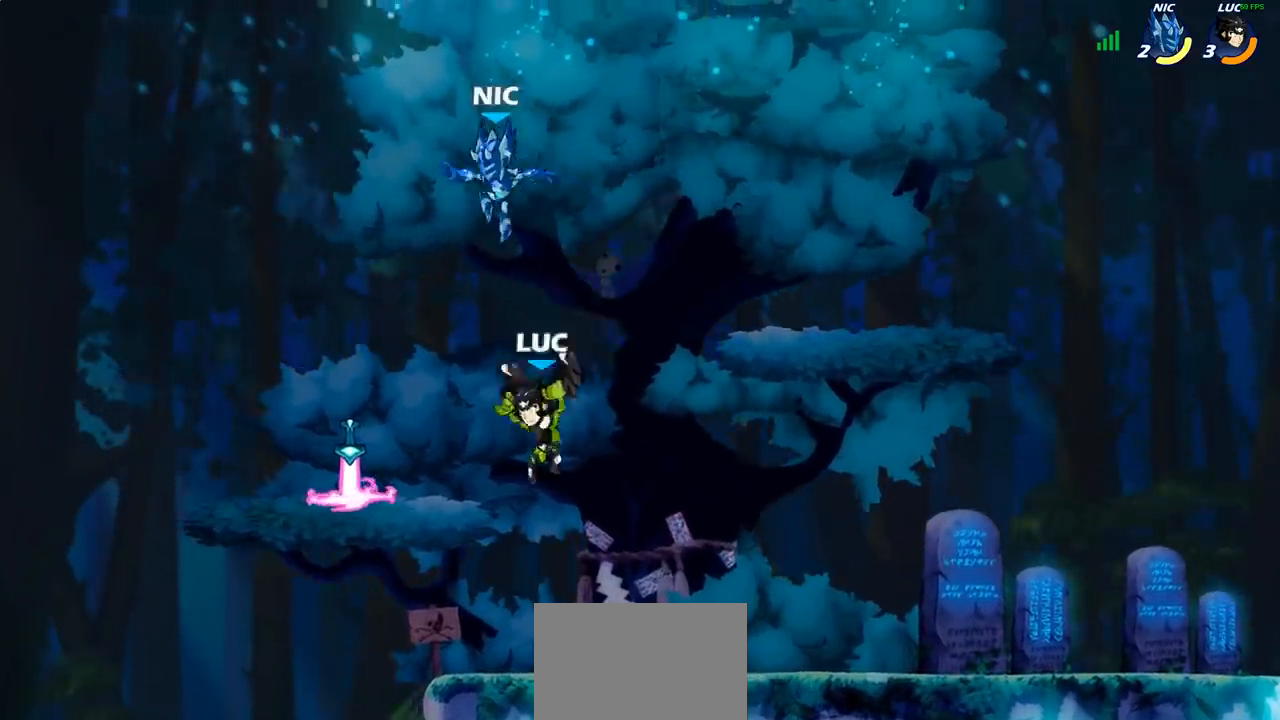
{"buttons": [], "left_stick": "center", "right_stick": "center", "events": [[117, "R2", "down"], [133, "CIRCLE", "down"], [133, "left_stick", "center"], [200, "R2", "up"], [217, "CIRCLE", "up"]]}
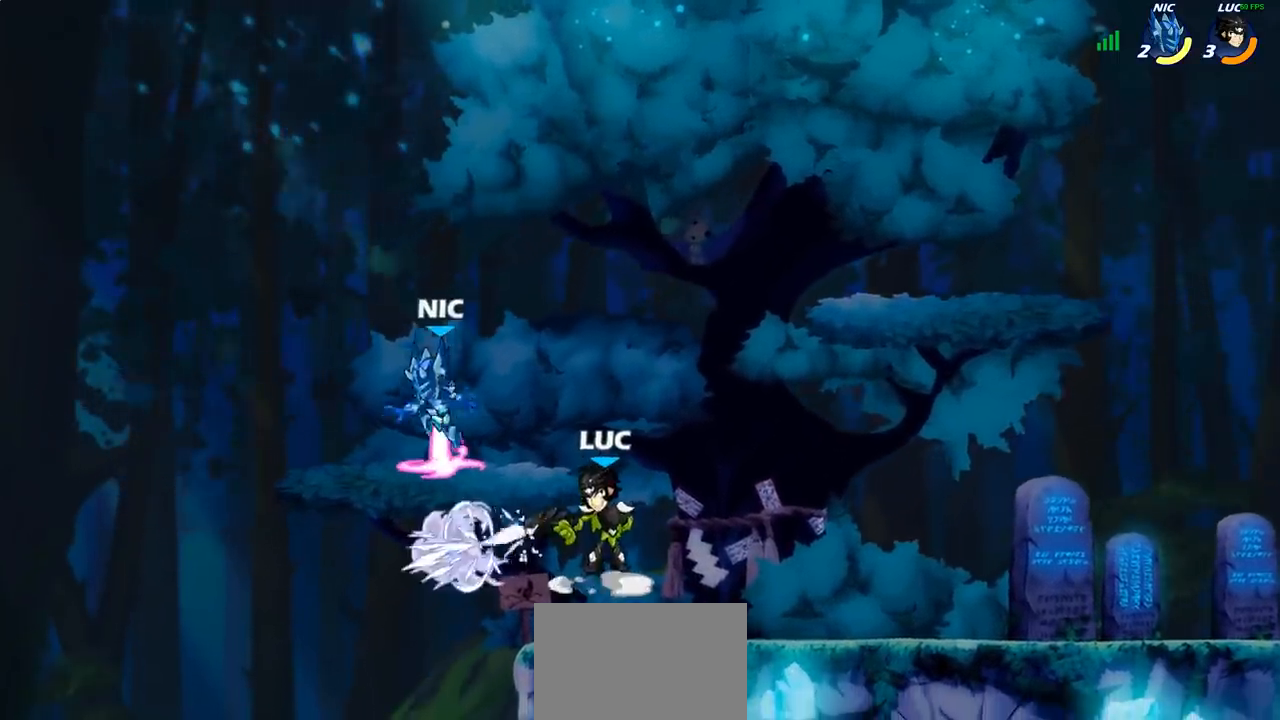
{"buttons": [], "left_stick": "center", "right_stick": "center", "events": []}
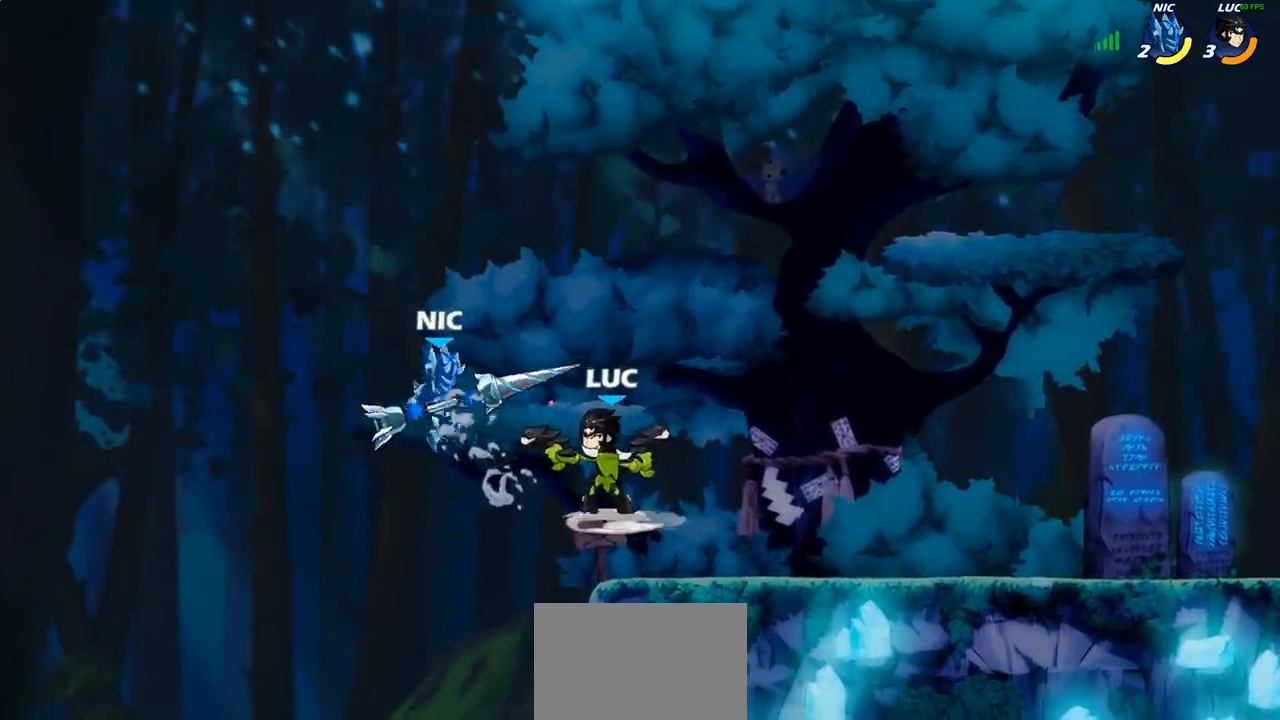
{"buttons": [], "left_stick": "center", "right_stick": "center", "events": []}
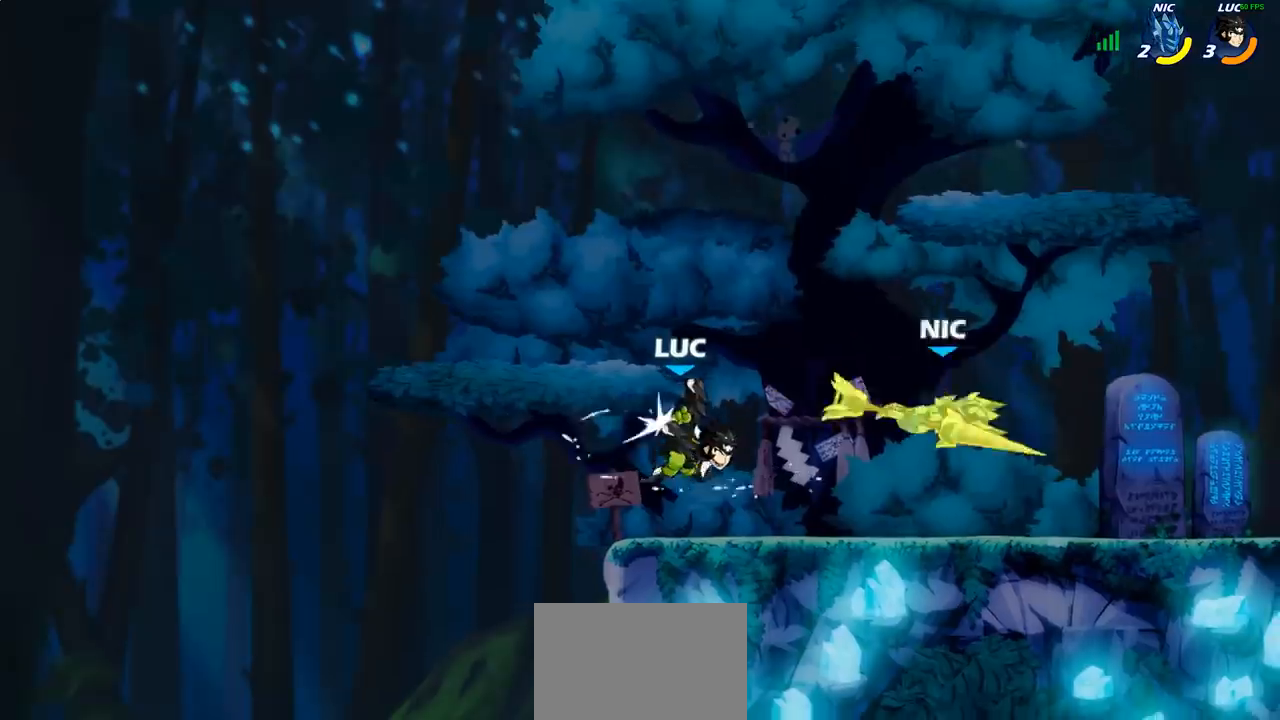
{"buttons": ["CROSS"], "left_stick": "right", "right_stick": "center", "events": [[100, "left_stick", "right"], [350, "R2", "down"], [467, "R2", "up"], [500, "CROSS", "down"]]}
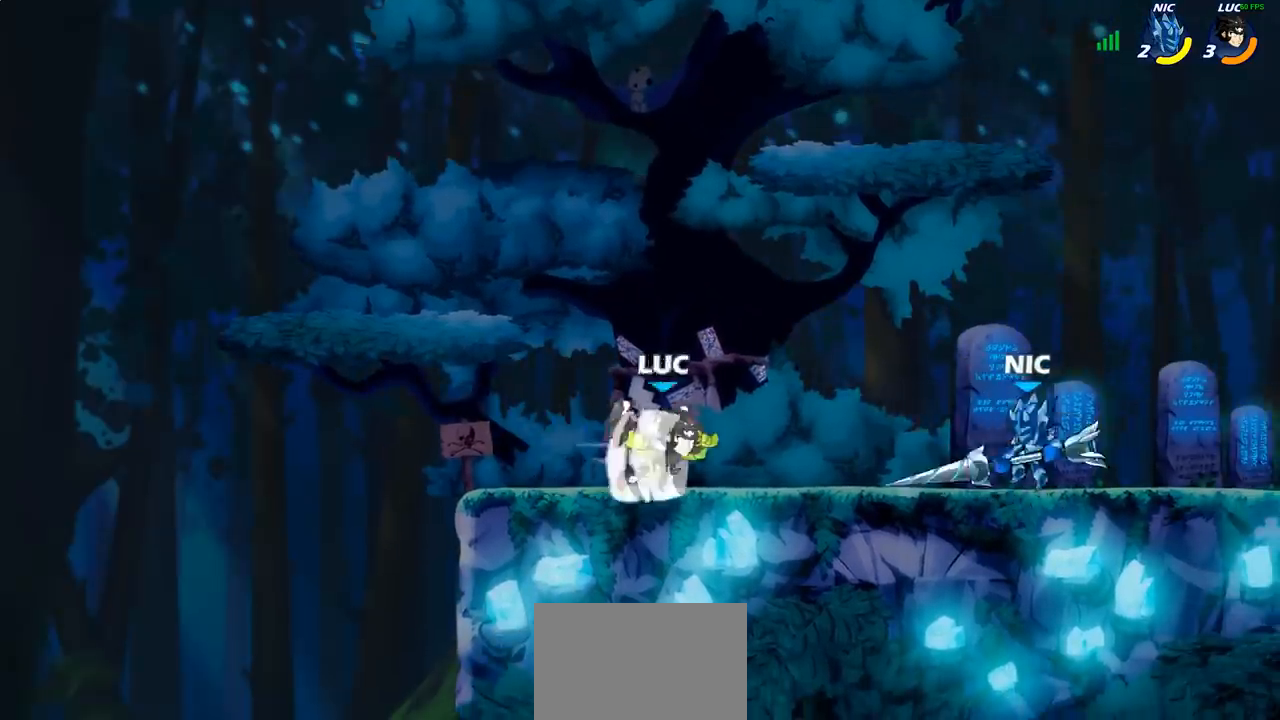
{"buttons": [], "left_stick": "center", "right_stick": "center", "events": [[83, "SQUARE", "down"], [150, "CROSS", "up"], [167, "SQUARE", "up"], [250, "left_stick", "center"]]}
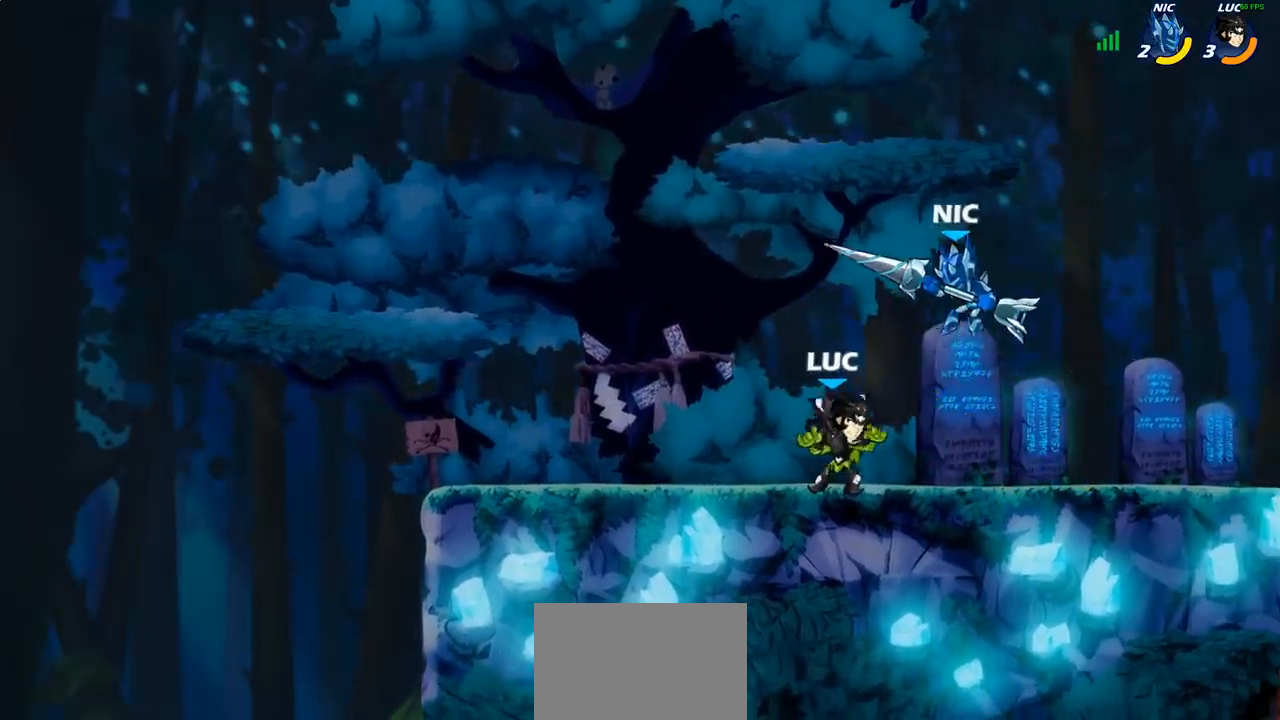
{"buttons": [], "left_stick": "center", "right_stick": "center", "events": [[200, "CROSS", "down"], [217, "left_stick", "down"], [267, "SQUARE", "down"], [317, "CROSS", "up"], [367, "SQUARE", "up"], [383, "left_stick", "center"]]}
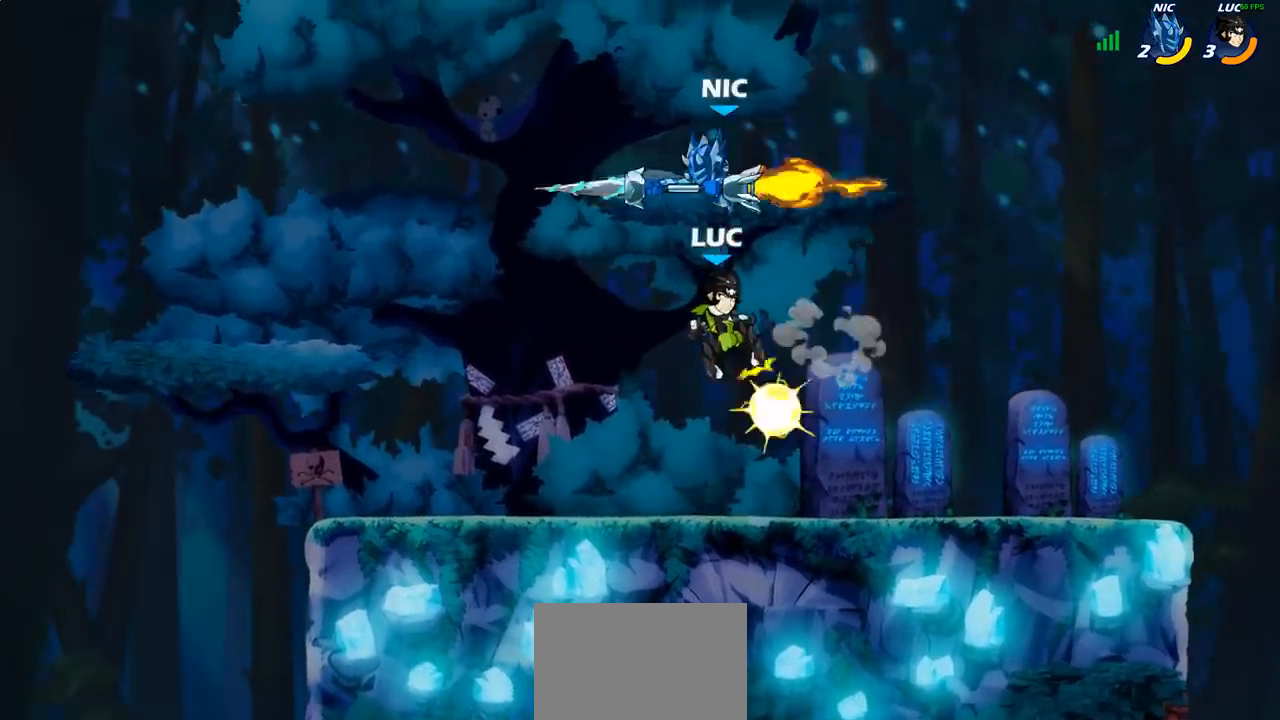
{"buttons": ["R2"], "left_stick": "center", "right_stick": "center", "events": [[83, "left_stick", "left"], [467, "left_stick", "center"], [483, "R2", "down"]]}
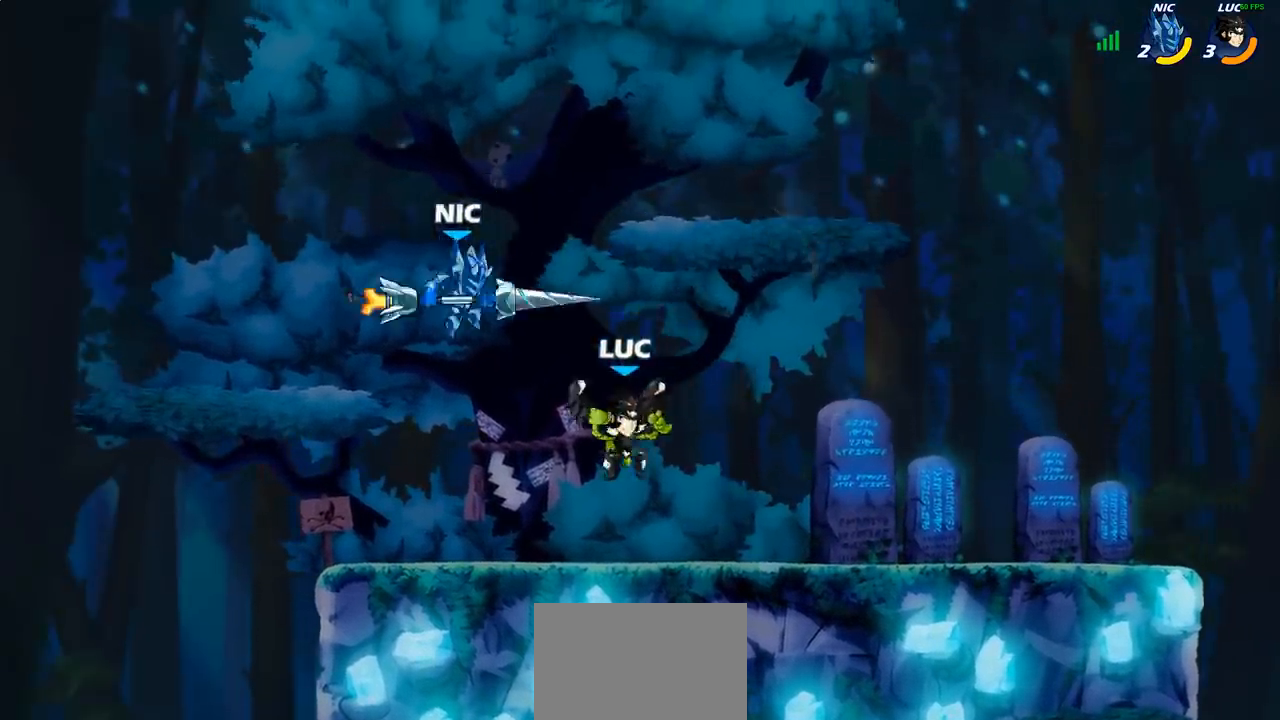
{"buttons": [], "left_stick": "center", "right_stick": "center", "events": [[17, "SQUARE", "down"], [117, "R2", "up"], [117, "SQUARE", "up"], [200, "SQUARE", "down"], [333, "SQUARE", "up"]]}
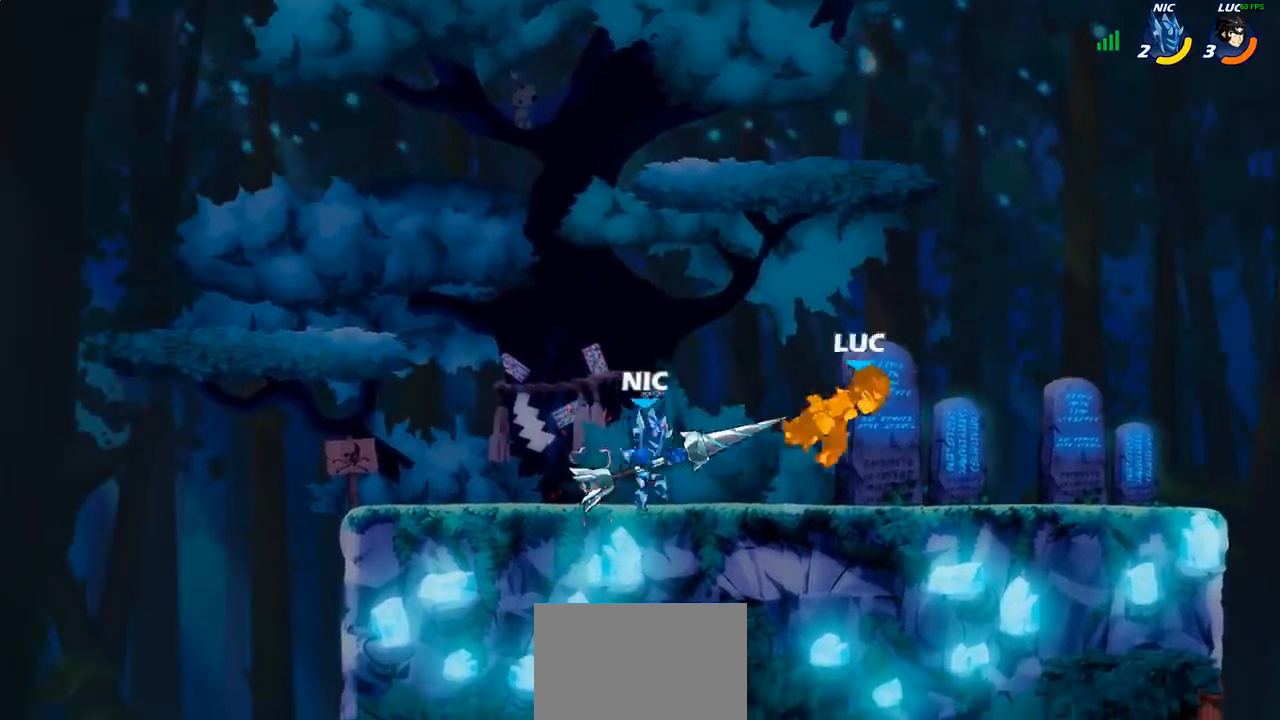
{"buttons": [], "left_stick": "up", "right_stick": "center", "events": [[83, "CROSS", "down"], [100, "left_stick", "up"], [200, "CROSS", "up"], [300, "CROSS", "down"], [317, "R2", "down"], [317, "left_stick", "up-left"], [450, "CROSS", "up"], [467, "left_stick", "up"], [483, "R2", "up"]]}
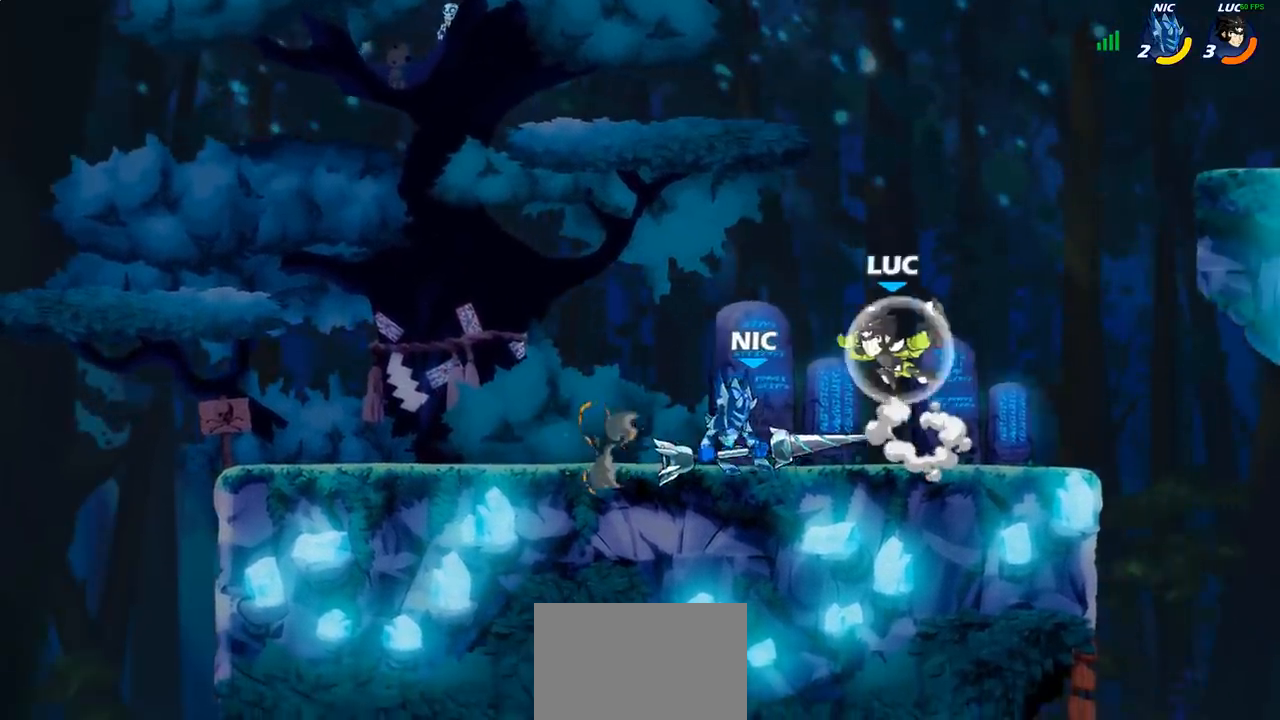
{"buttons": [], "left_stick": "center", "right_stick": "center", "events": [[83, "left_stick", "center"], [183, "SQUARE", "down"], [183, "left_stick", "down-left"], [250, "SQUARE", "up"], [283, "left_stick", "center"]]}
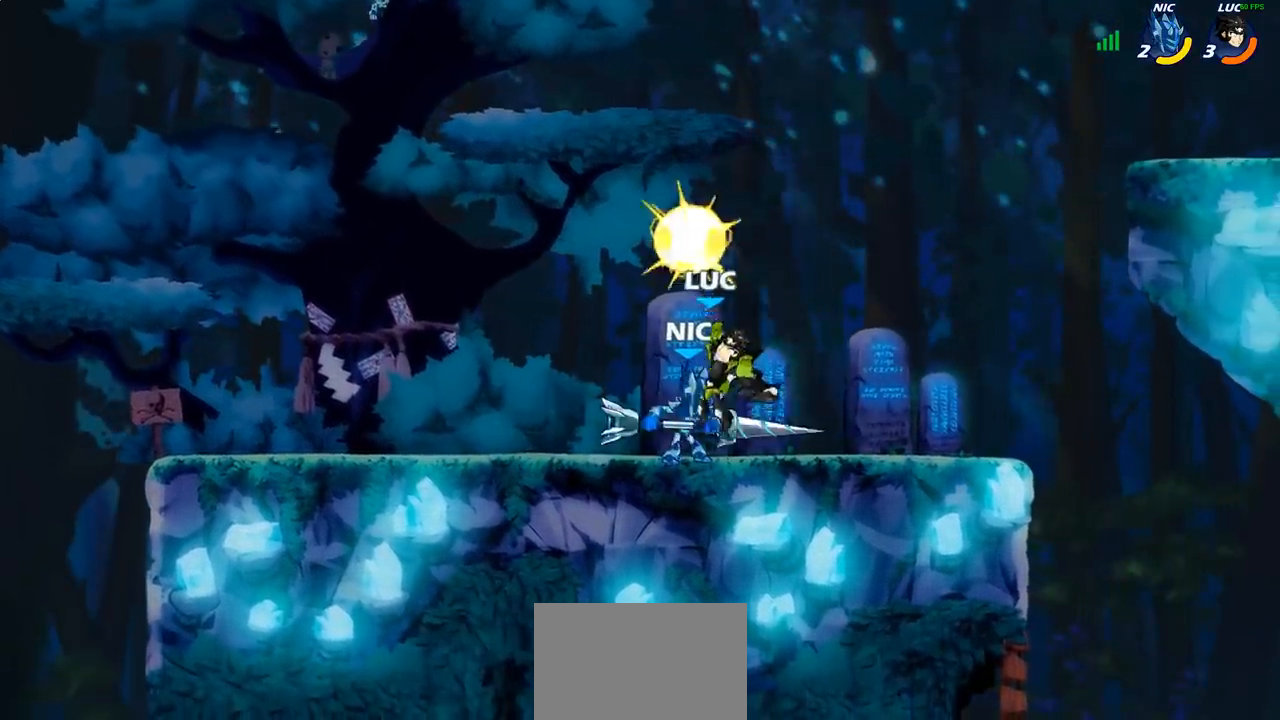
{"buttons": [], "left_stick": "center", "right_stick": "center", "events": [[283, "CROSS", "down"], [317, "left_stick", "down-left"], [350, "SQUARE", "down"], [383, "CROSS", "up"], [400, "SQUARE", "up"], [450, "left_stick", "center"]]}
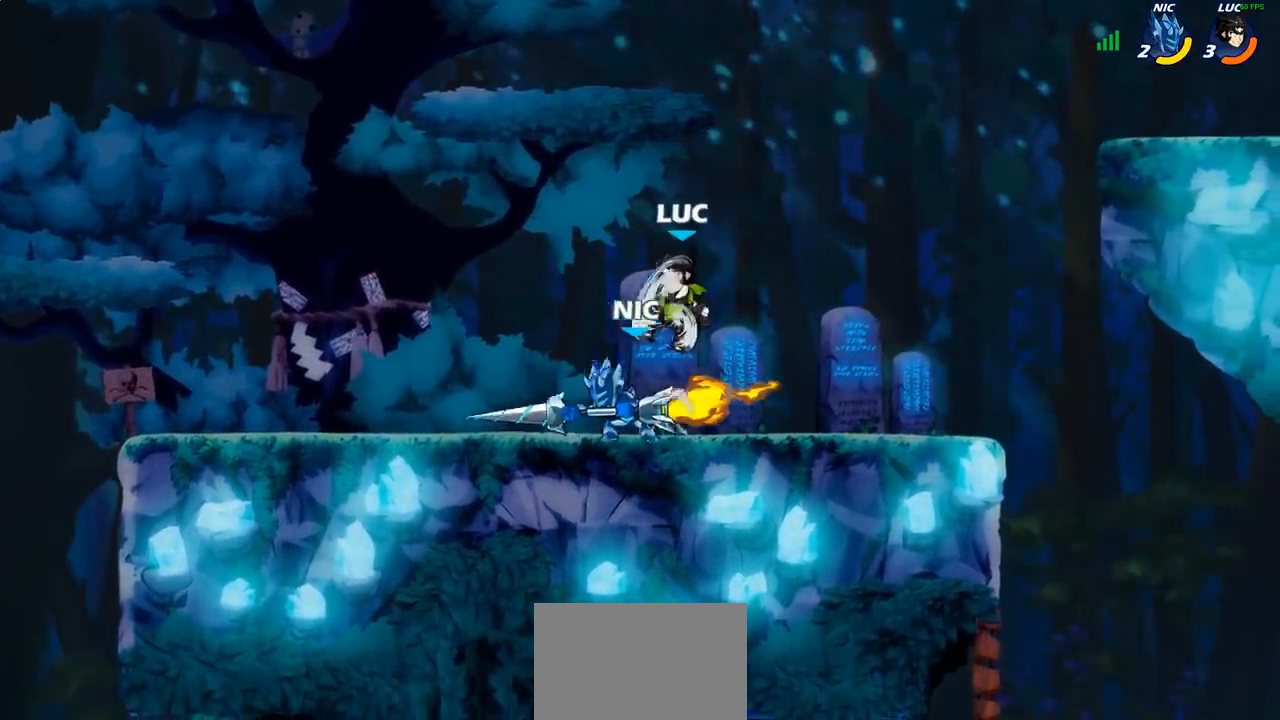
{"buttons": [], "left_stick": "left", "right_stick": "center", "events": [[483, "left_stick", "left"]]}
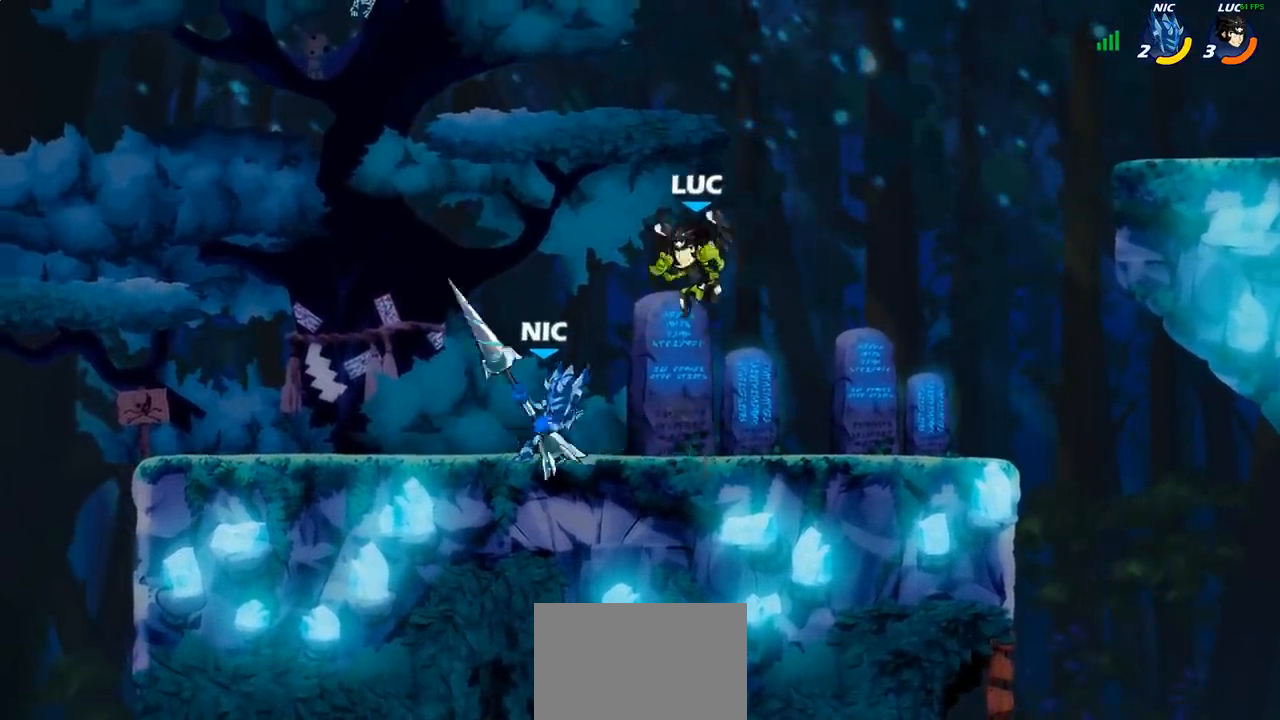
{"buttons": [], "left_stick": "down-right", "right_stick": "center"}
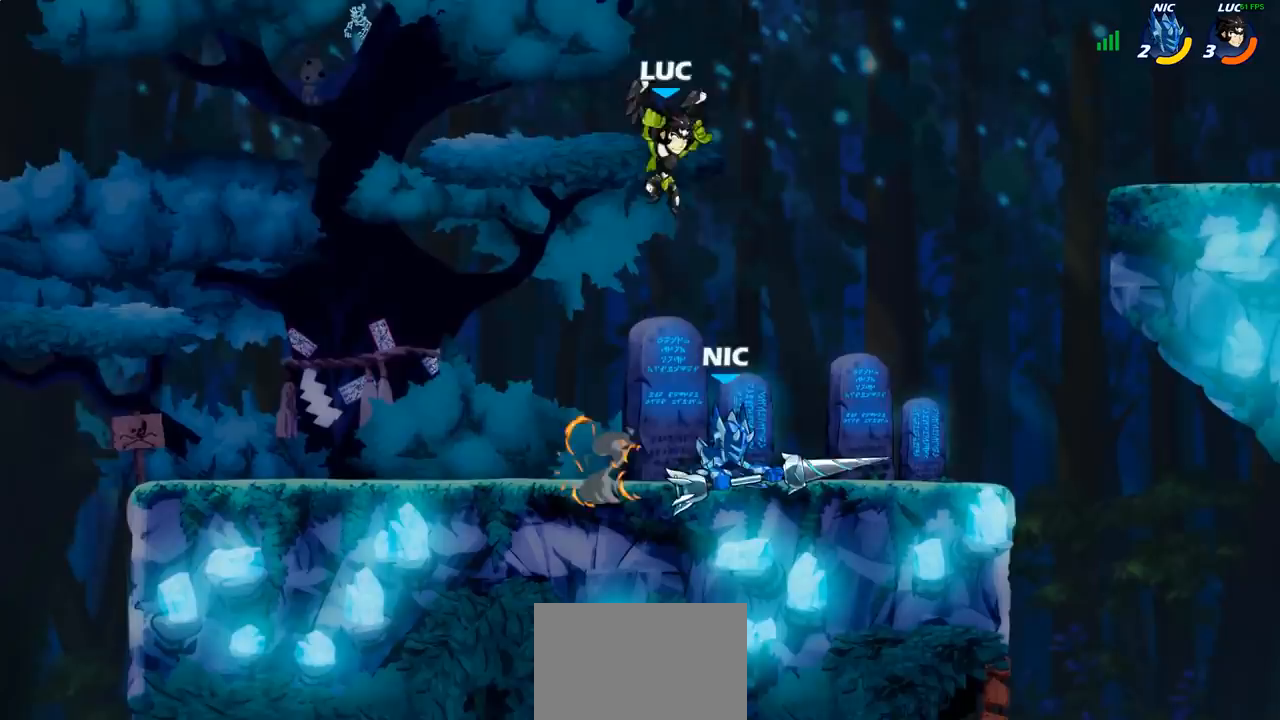
{"buttons": [], "left_stick": "center", "right_stick": "center", "events": [[133, "SQUARE", "down"], [133, "left_stick", "down-left"], [200, "SQUARE", "up"], [233, "left_stick", "center"]]}
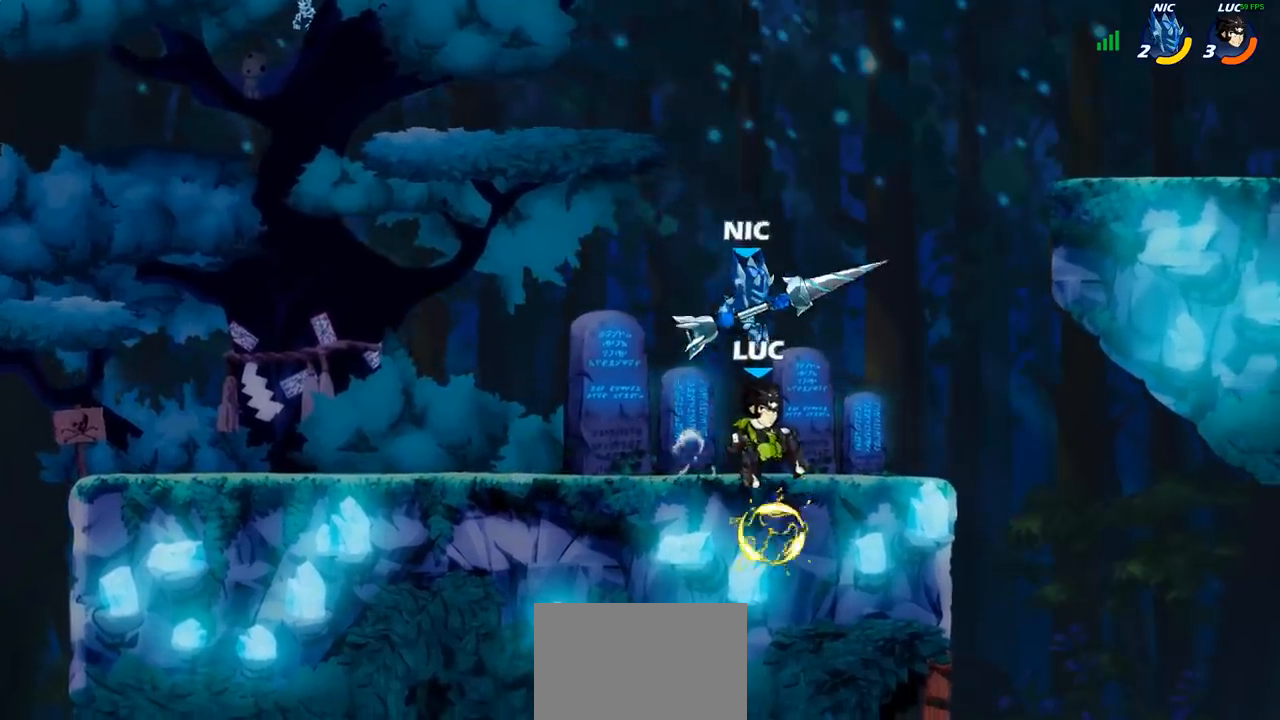
{"buttons": [], "left_stick": "center", "right_stick": "center", "events": [[200, "left_stick", "right"], [333, "left_stick", "center"]]}
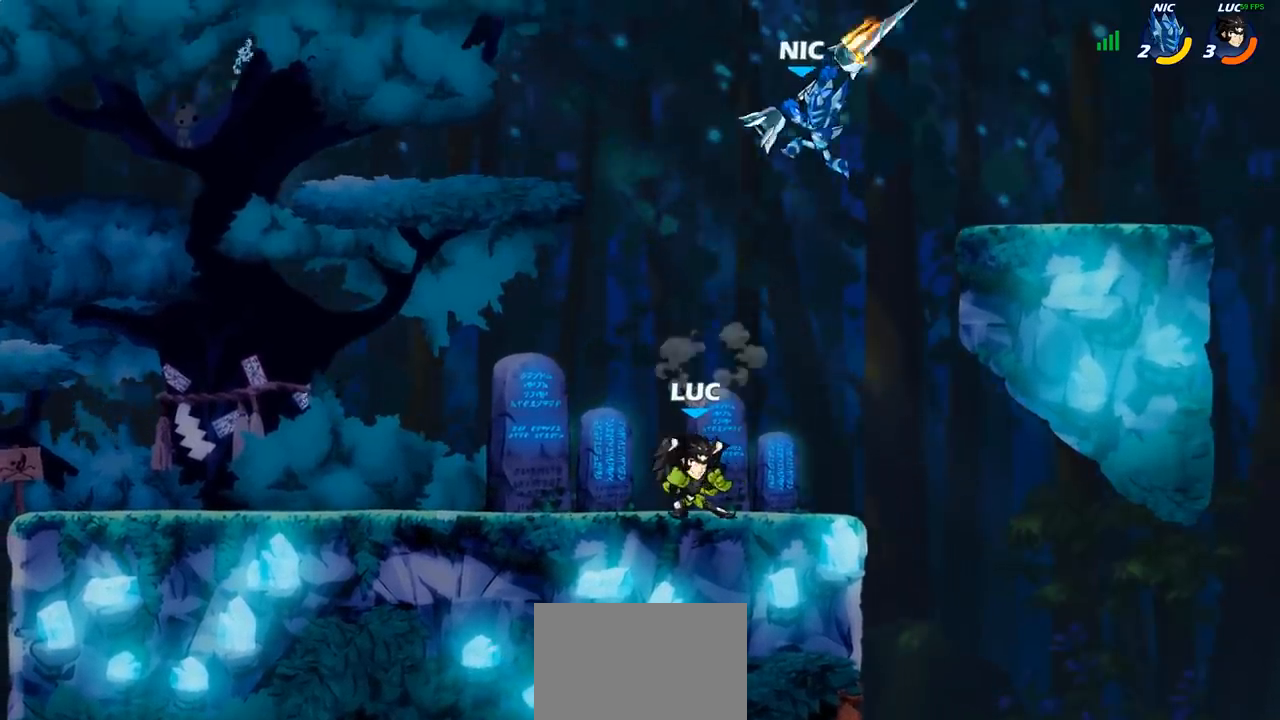
{"buttons": ["SQUARE"], "left_stick": "center", "right_stick": "center", "events": [[467, "SQUARE", "down"]]}
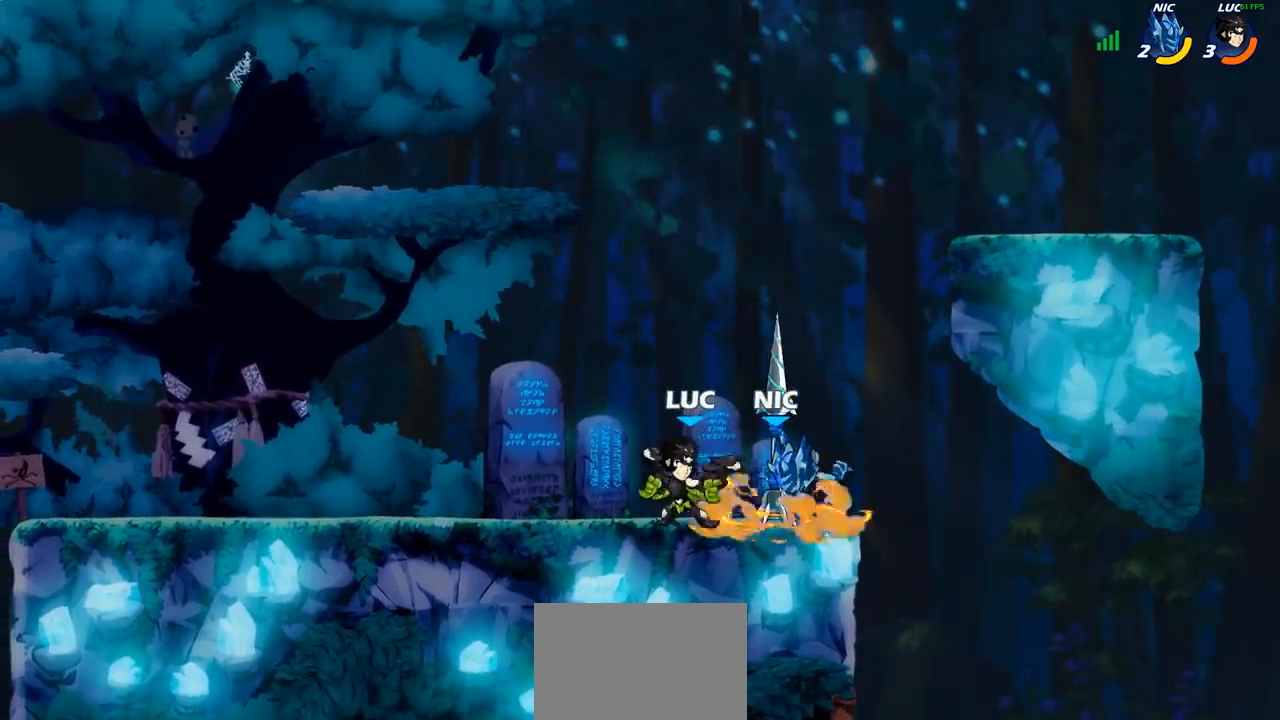
{"buttons": [], "left_stick": "center", "right_stick": "center", "events": [[50, "SQUARE", "up"], [200, "SQUARE", "down"], [283, "SQUARE", "up"], [383, "SQUARE", "down"], [467, "SQUARE", "up"]]}
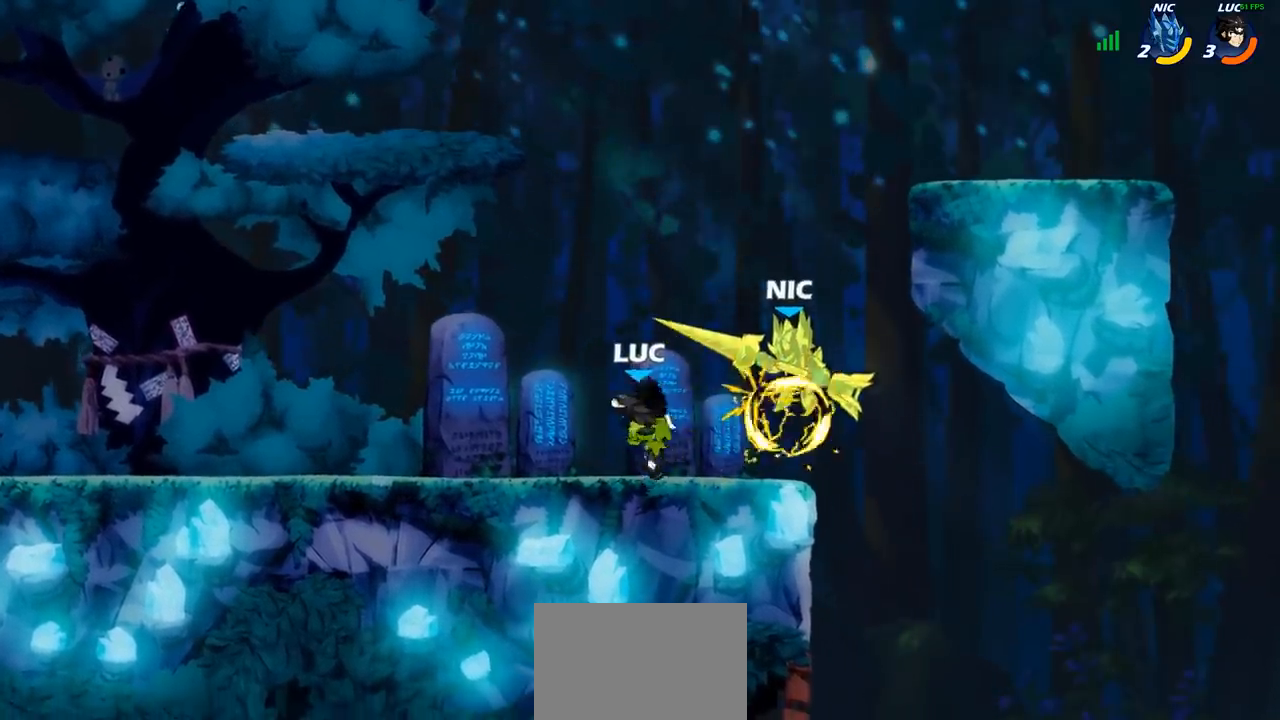
{"buttons": [], "left_stick": "center", "right_stick": "center", "events": [[67, "SQUARE", "down"], [133, "SQUARE", "up"], [233, "SQUARE", "down"], [317, "SQUARE", "up"]]}
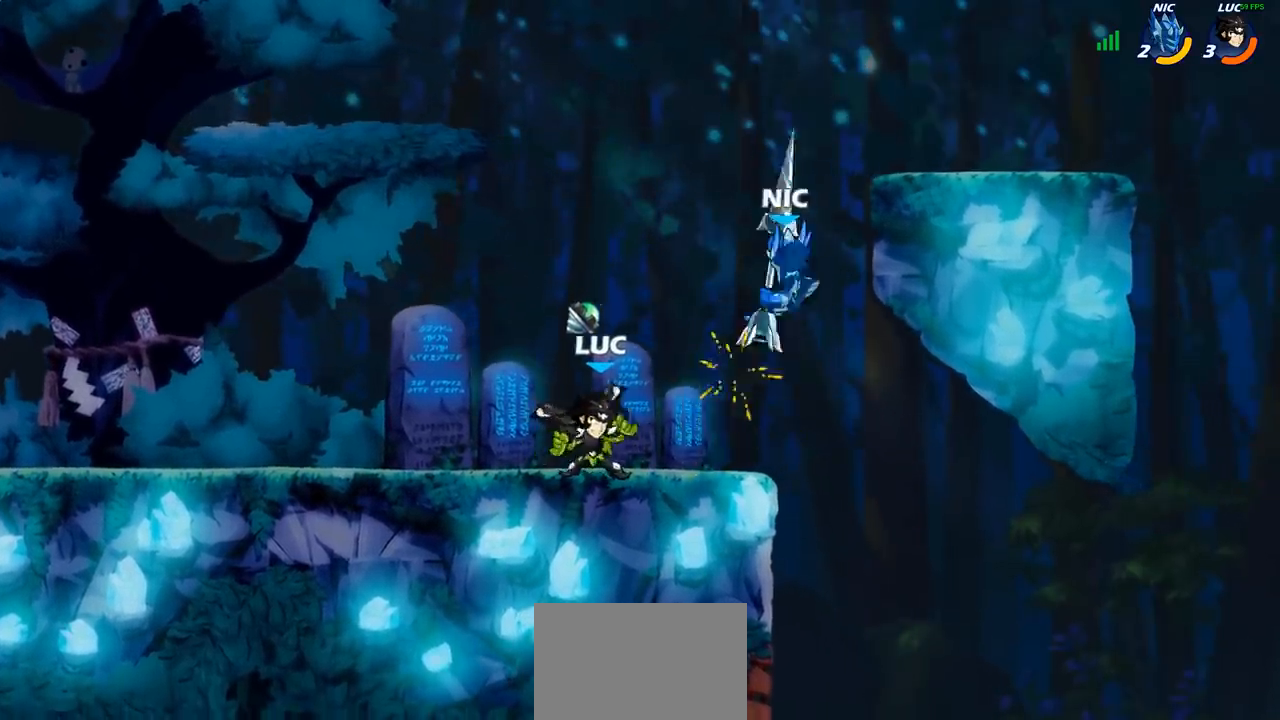
{"buttons": [], "left_stick": "center", "right_stick": "center", "events": [[17, "CIRCLE", "down"], [100, "CIRCLE", "up"]]}
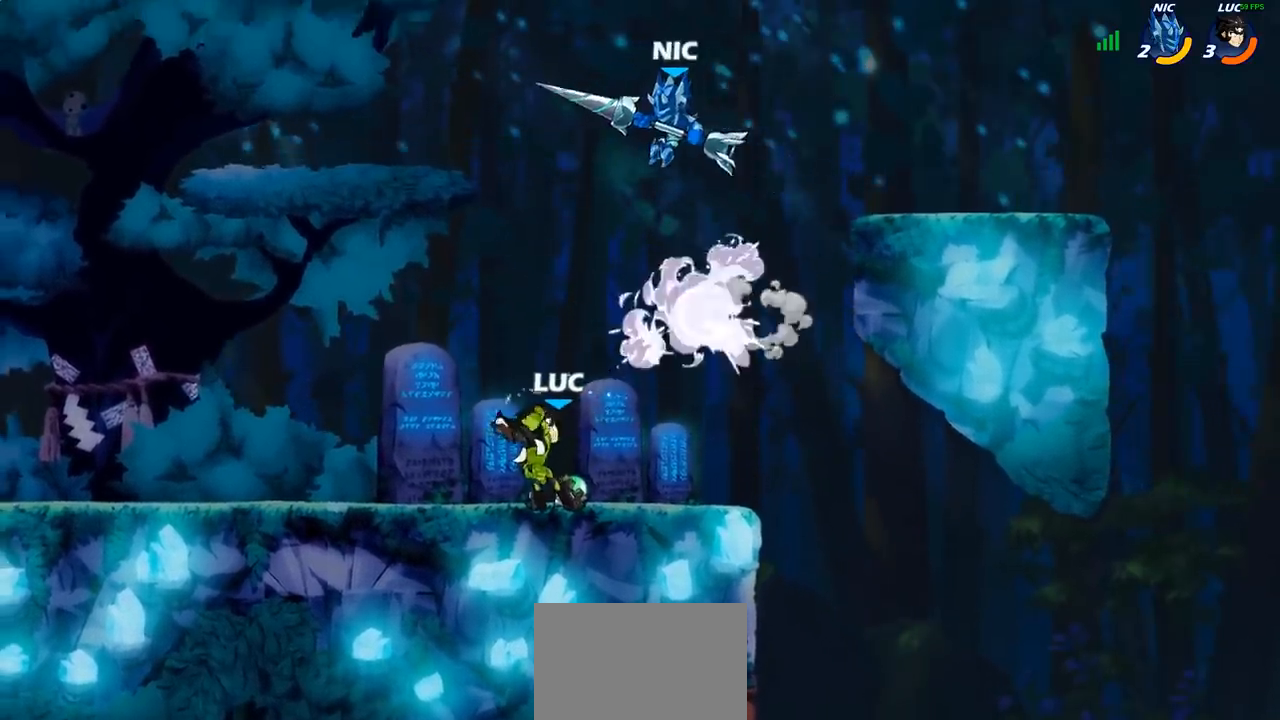
{"buttons": [], "left_stick": "center", "right_stick": "center", "events": []}
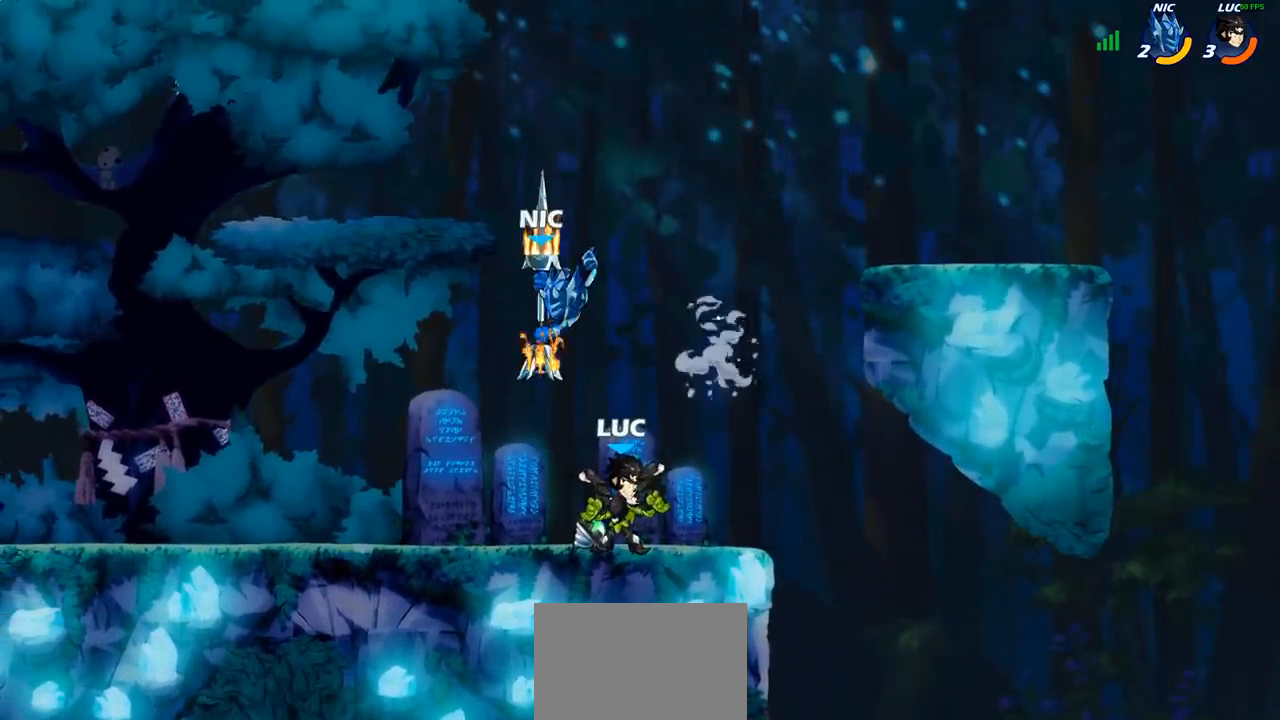
{"buttons": [], "left_stick": "center", "right_stick": "center", "events": [[17, "R2", "down"], [300, "R2", "up"], [300, "left_stick", "down-left"], [367, "SQUARE", "down"], [467, "SQUARE", "up"], [467, "left_stick", "center"]]}
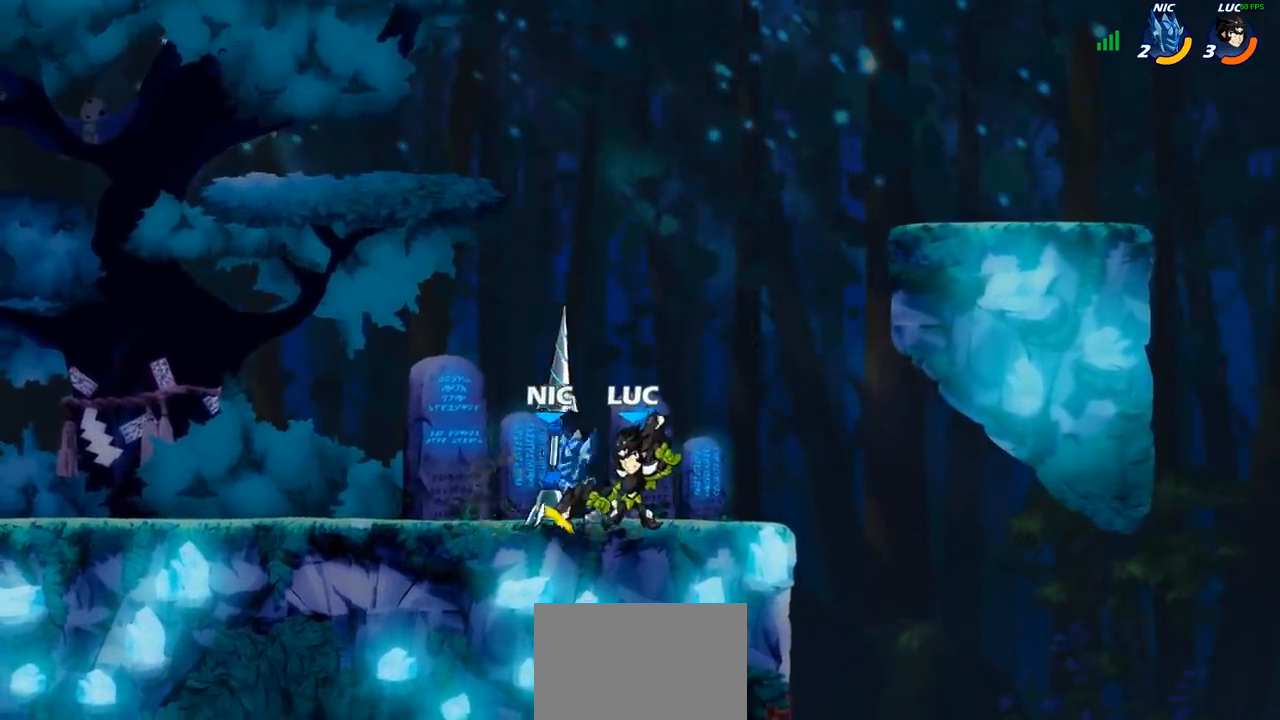
{"buttons": [], "left_stick": "down", "right_stick": "center", "events": [[483, "left_stick", "down"]]}
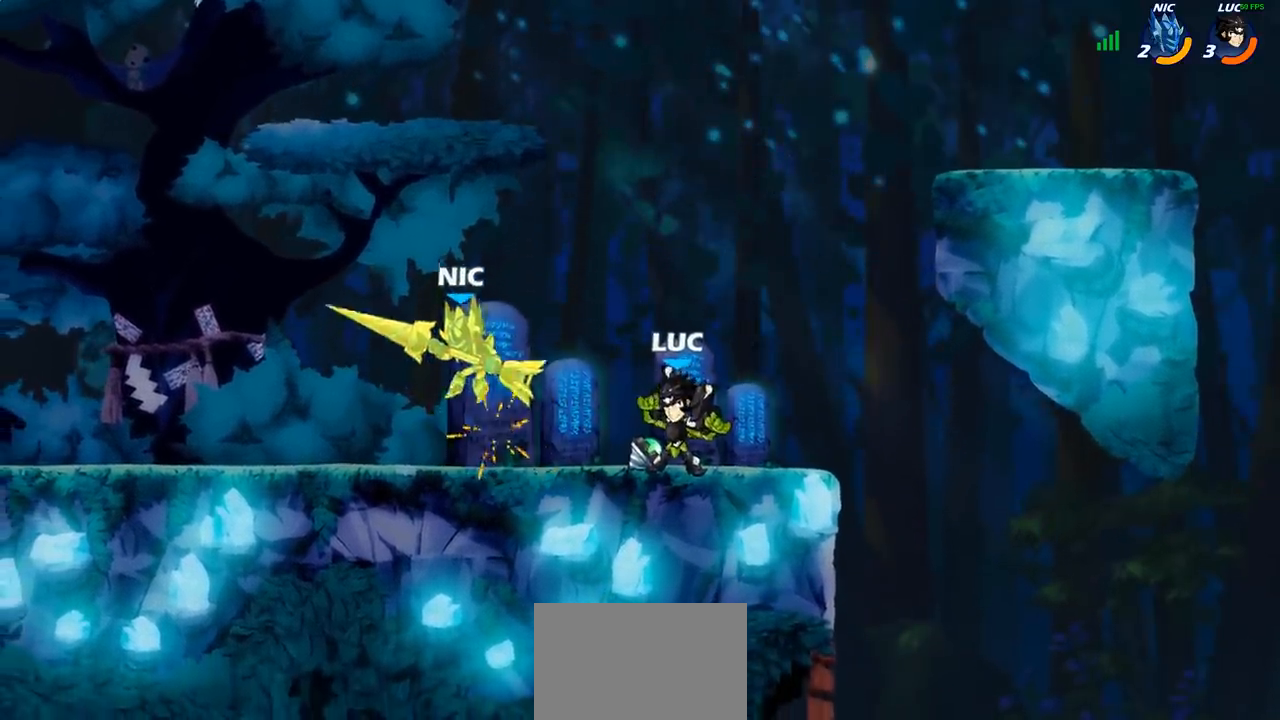
{"buttons": [], "left_stick": "center", "right_stick": "center", "events": [[33, "CIRCLE", "down"], [117, "CIRCLE", "up"], [117, "left_stick", "center"]]}
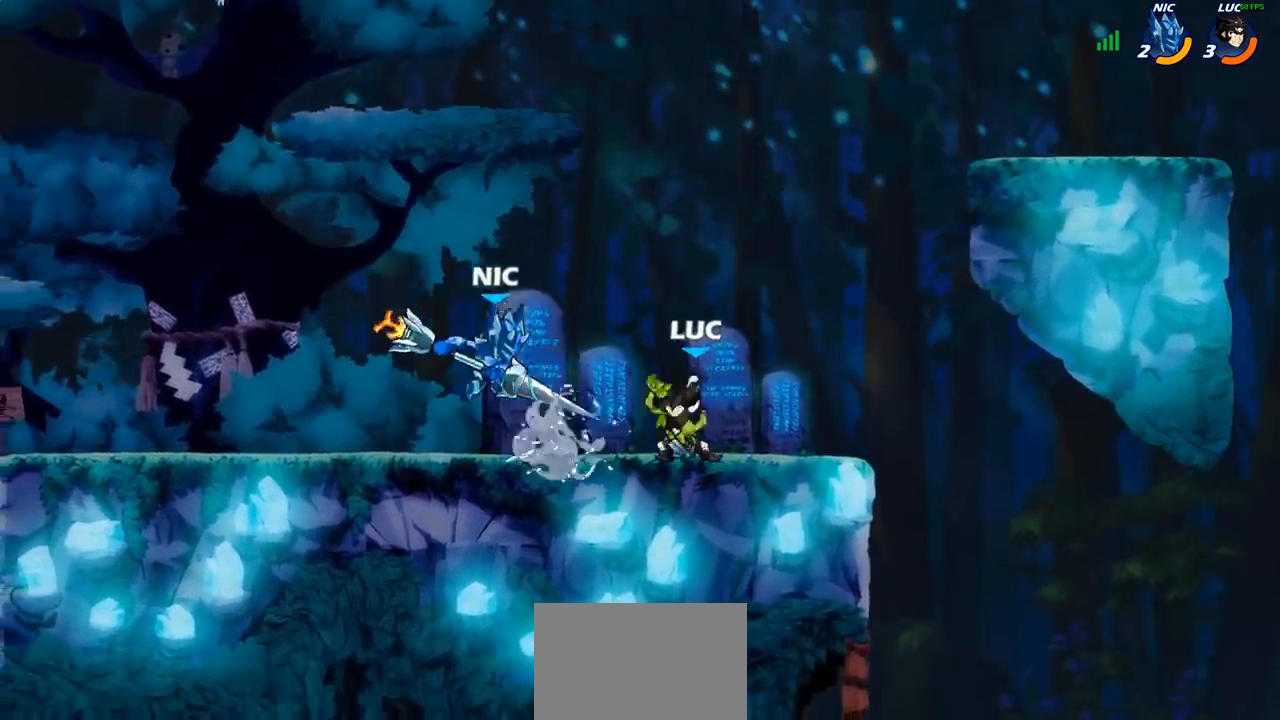
{"buttons": [], "left_stick": "left", "right_stick": "center", "events": [[450, "left_stick", "left"]]}
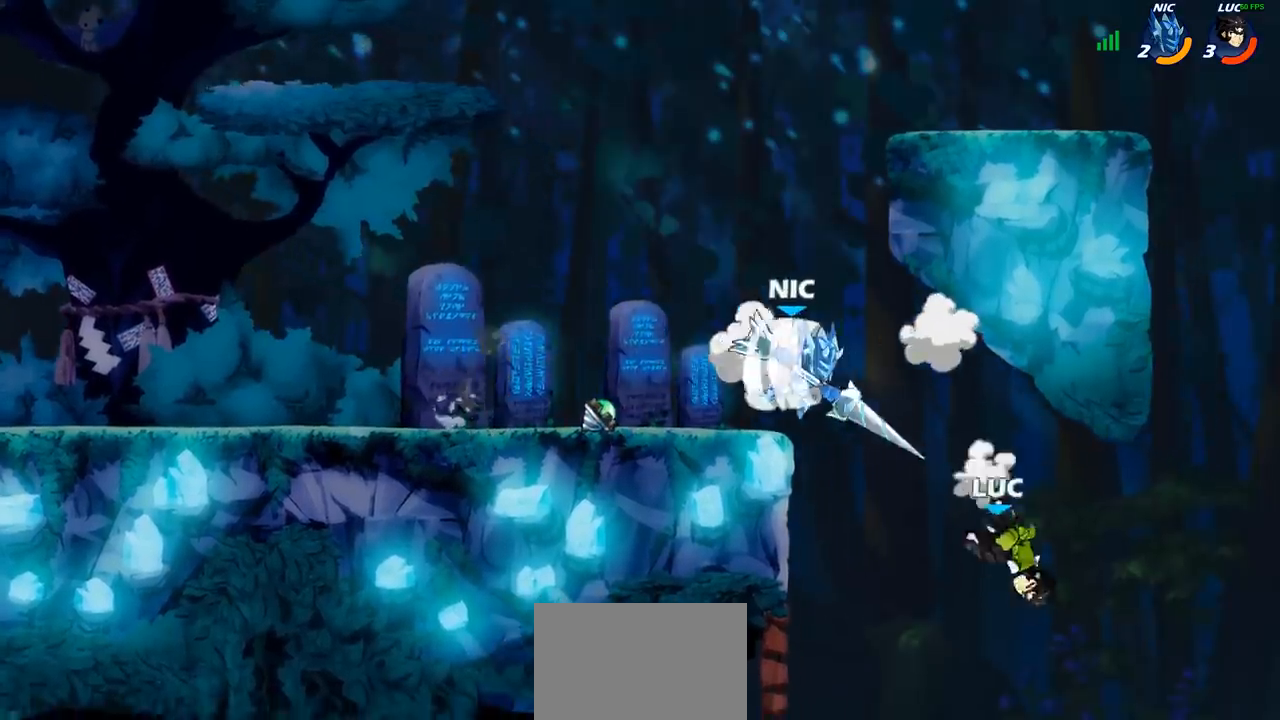
{"buttons": ["R2"], "left_stick": "center", "right_stick": "center", "events": [[117, "CROSS", "down"], [167, "left_stick", "center"], [233, "CROSS", "up"], [283, "R2", "down"]]}